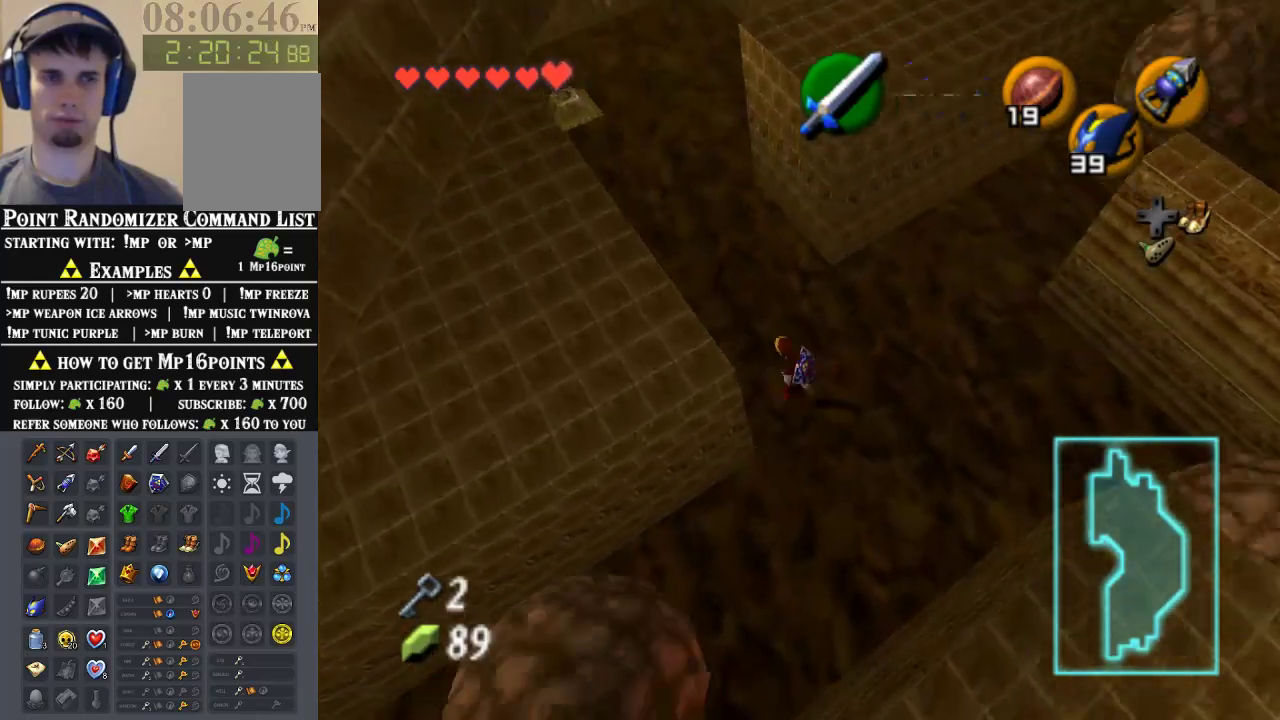
Gameplay with a controller (Nintendo layout); each line is a JSON object with the inputs held at the frame after it. "events" lists button and stick changes between this image and that frame as [ms after this image, input, new state], when the widget could be followed in between. Not read: L1 L3 R1 R3.
{"buttons": [], "left_stick": "up-left", "events": [[167, "A", "up"]]}
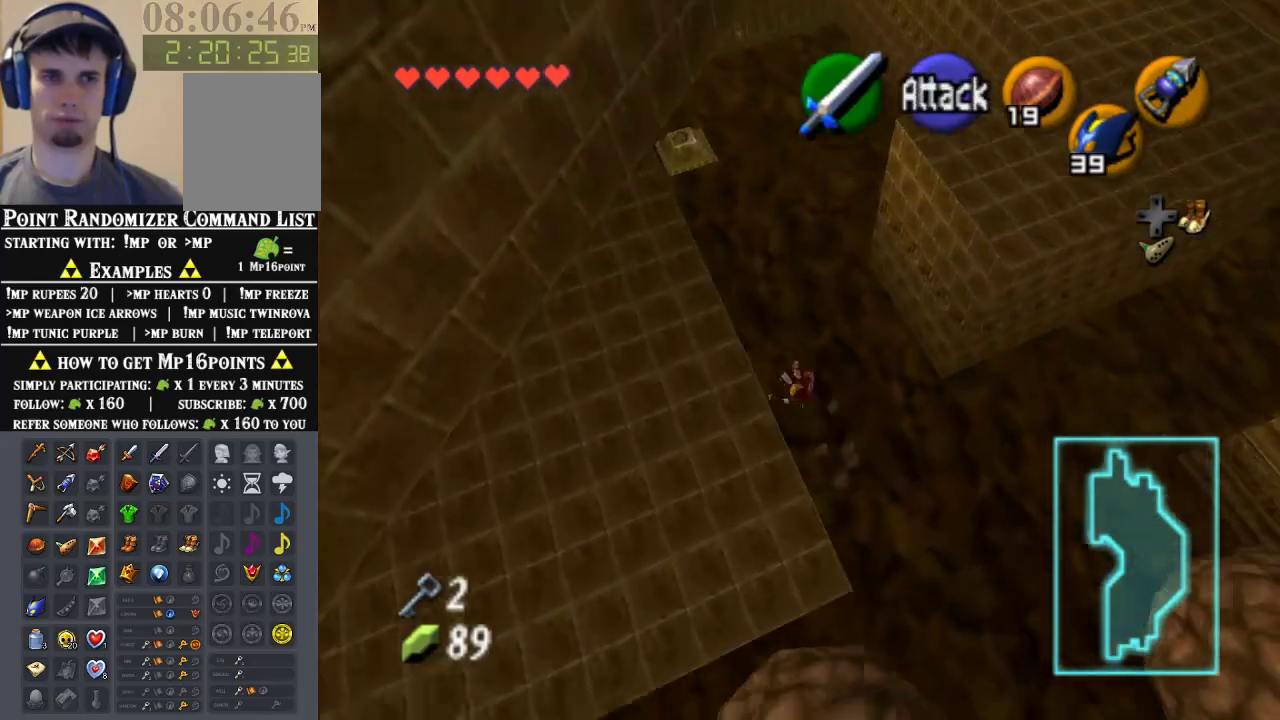
{"buttons": [], "left_stick": "up-left", "events": []}
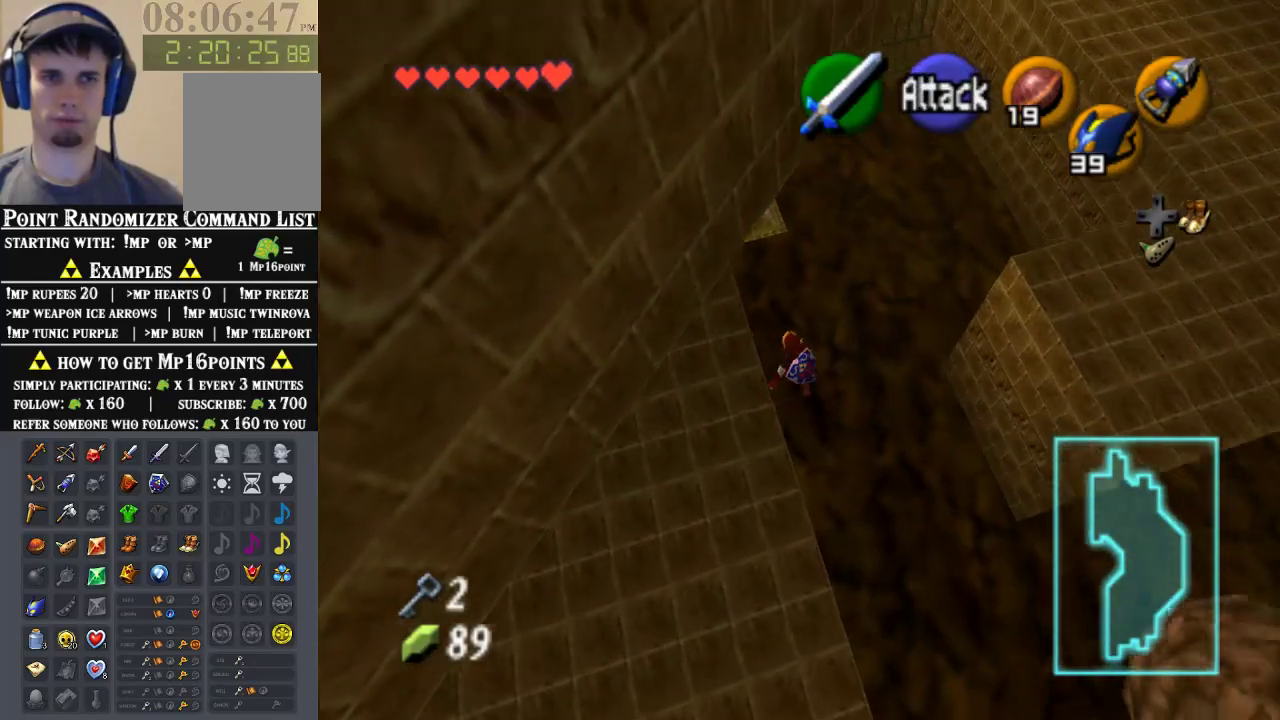
{"buttons": [], "left_stick": "up", "events": [[200, "left_stick", "up"], [367, "A", "down"], [500, "A", "up"]]}
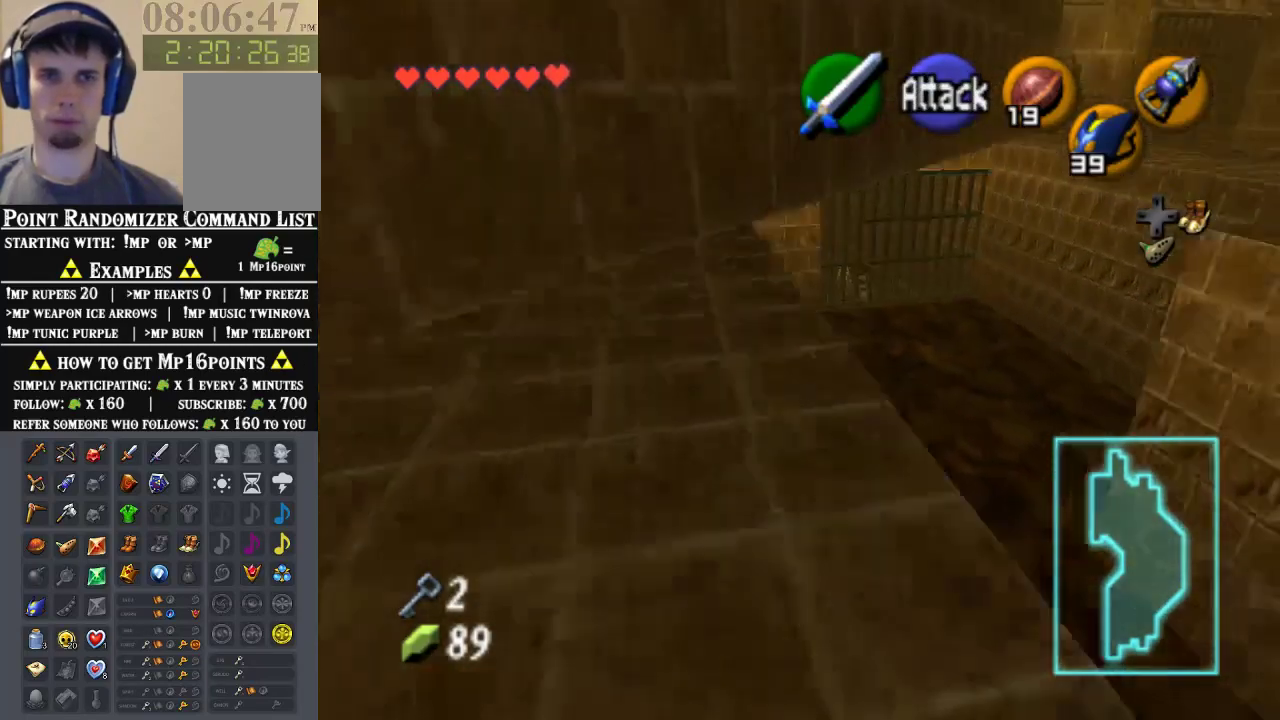
{"buttons": [], "left_stick": "up", "events": [[100, "A", "down"], [167, "A", "up"]]}
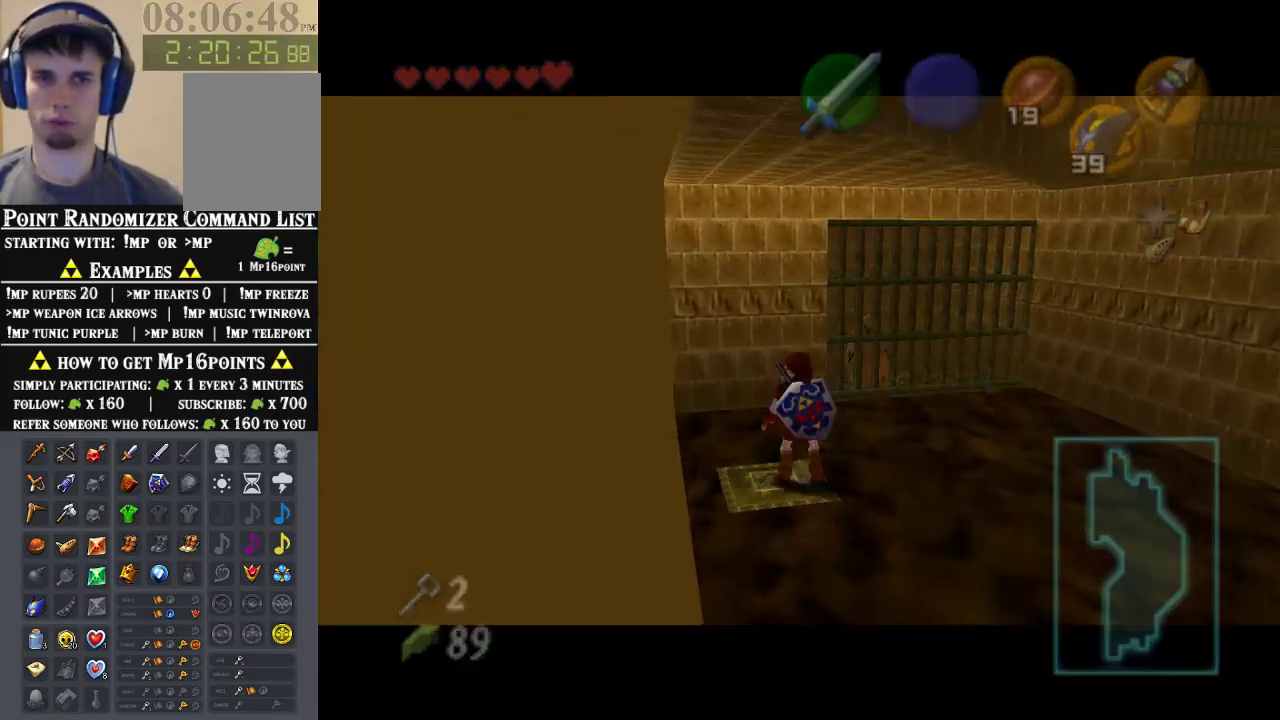
{"buttons": [], "left_stick": "center", "events": [[100, "left_stick", "center"]]}
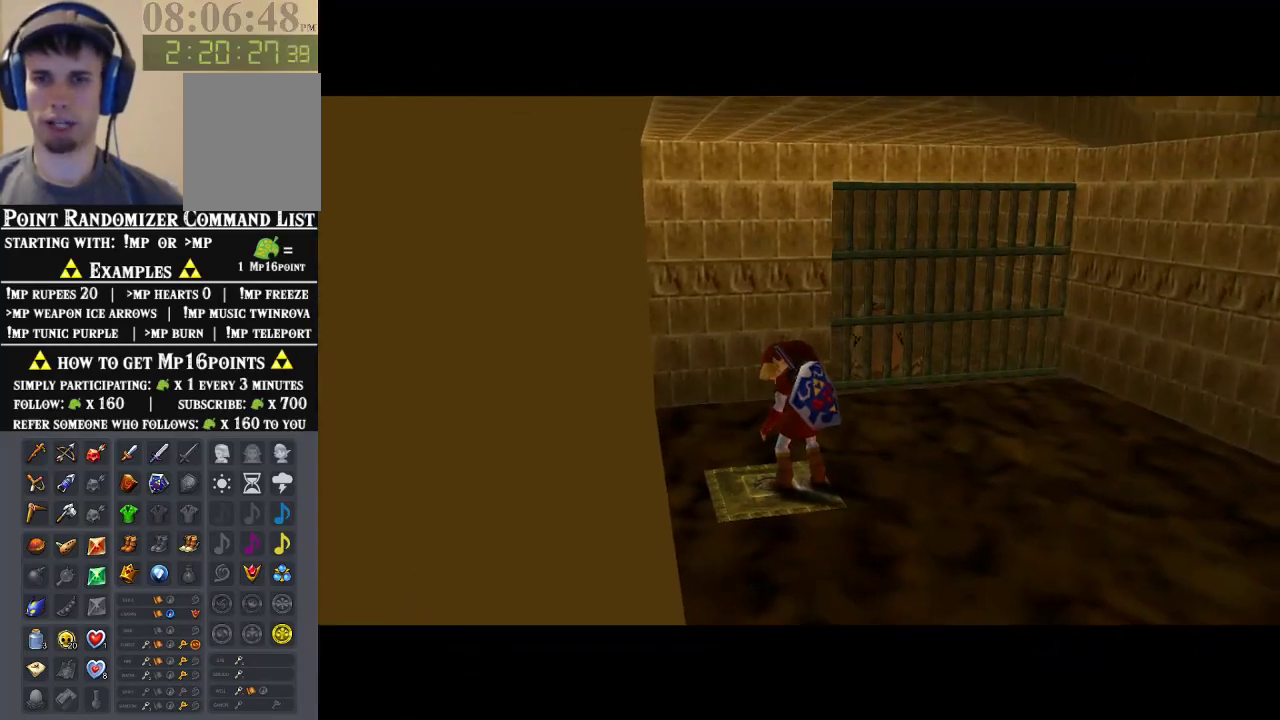
{"buttons": [], "left_stick": "center", "events": []}
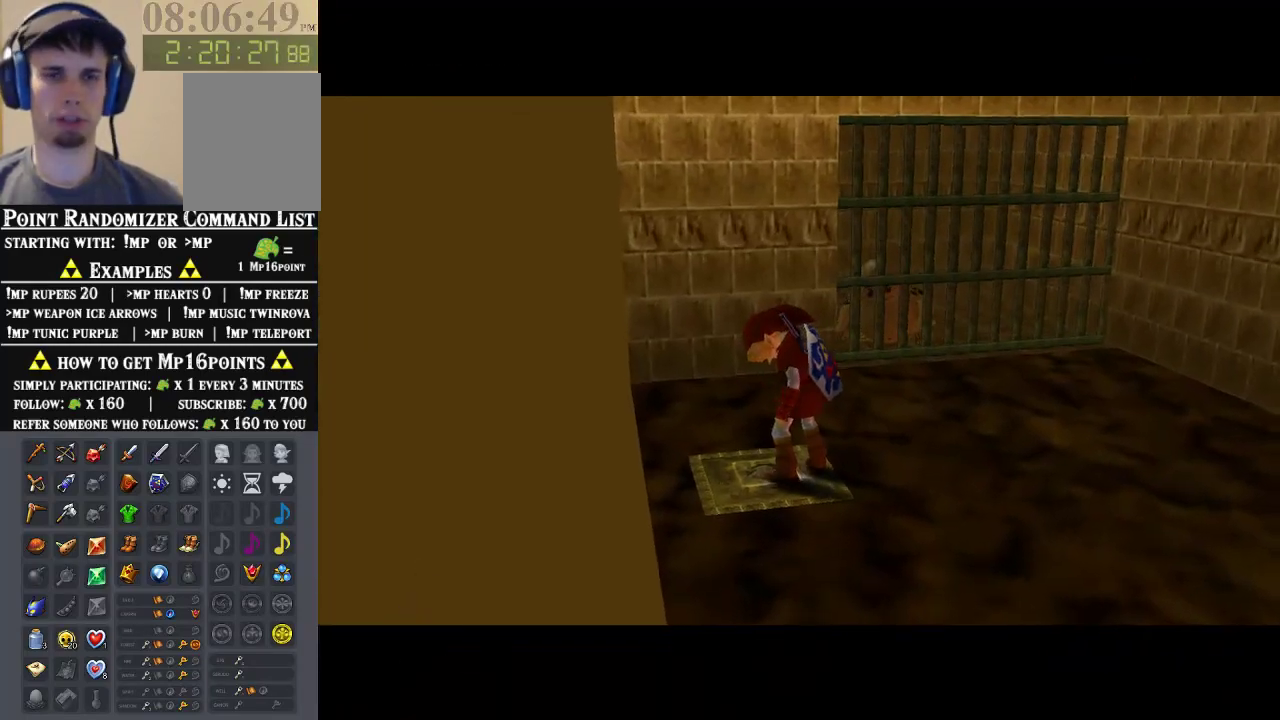
{"buttons": [], "left_stick": "center", "events": []}
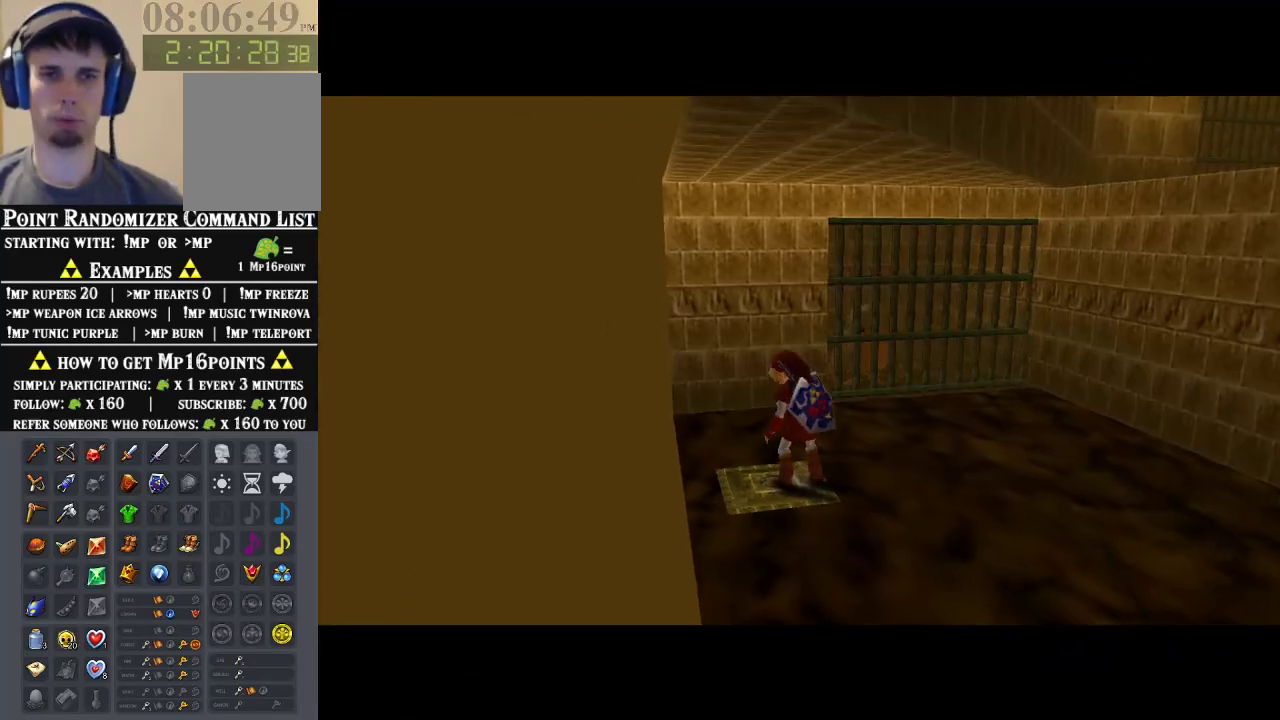
{"buttons": [], "left_stick": "up-right", "events": [[367, "left_stick", "up-right"]]}
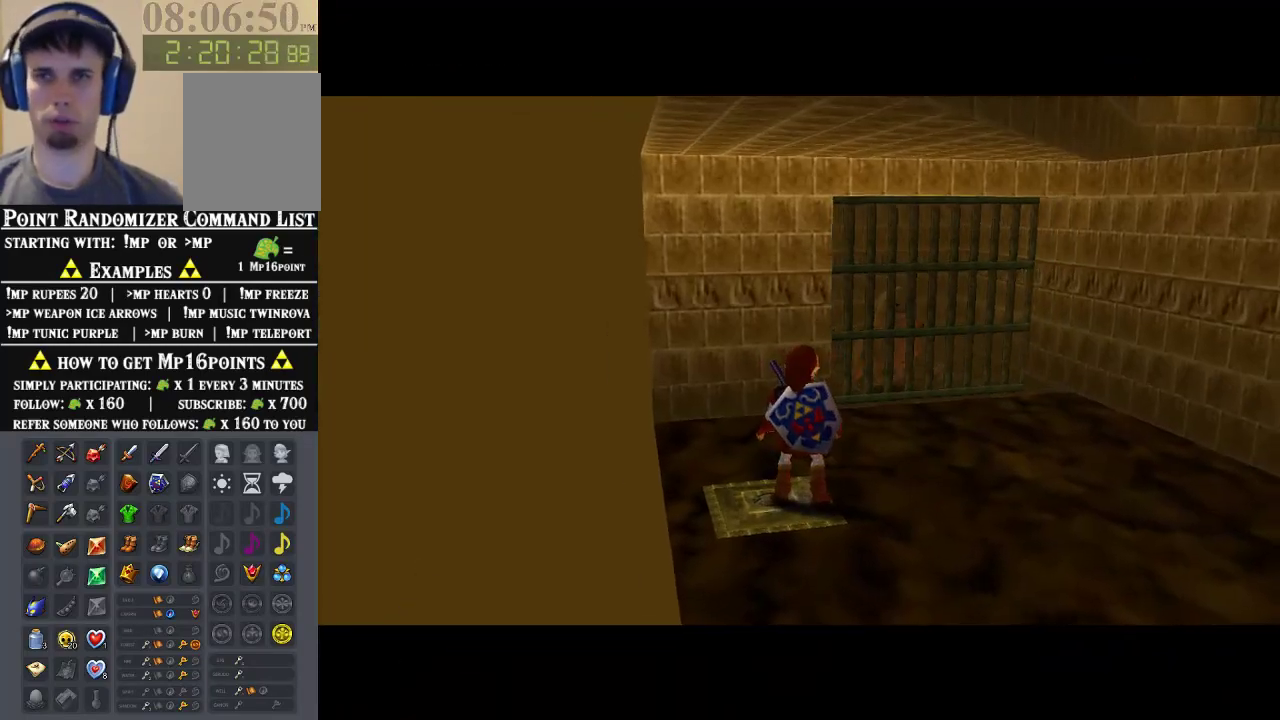
{"buttons": [], "left_stick": "up-right", "events": []}
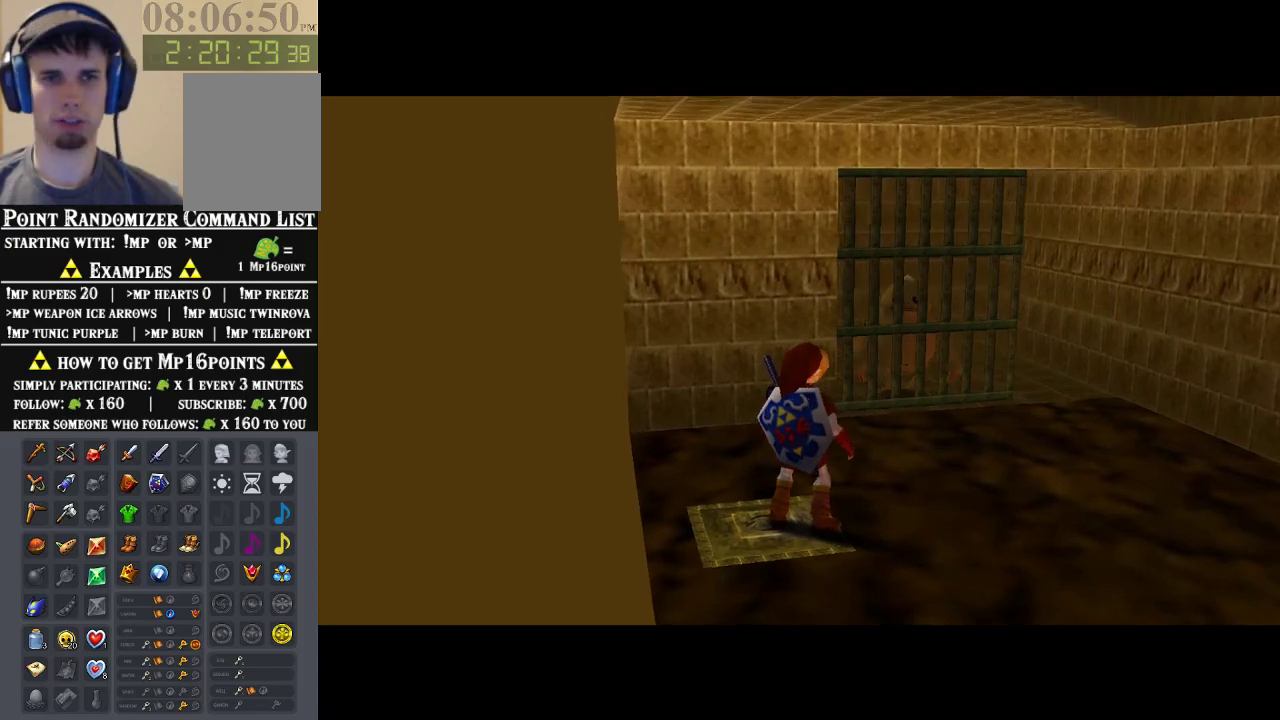
{"buttons": [], "left_stick": "up-right", "events": []}
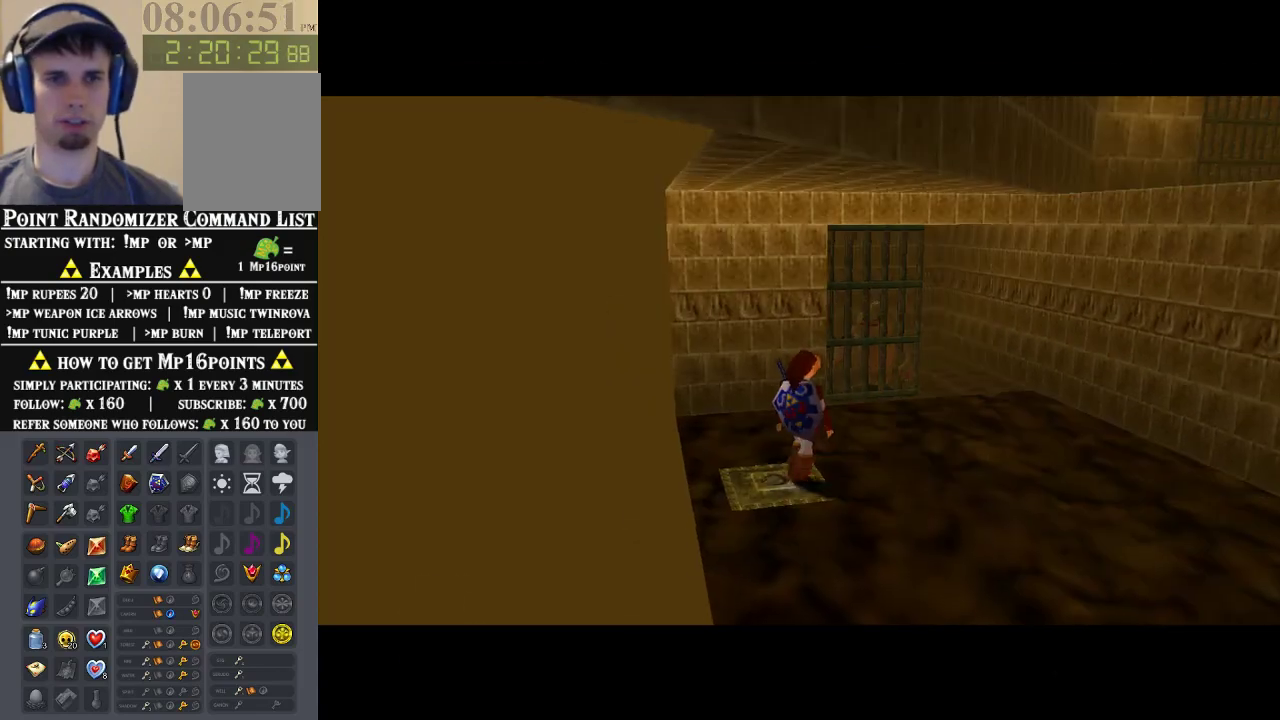
{"buttons": [], "left_stick": "up-right", "events": [[133, "A", "down"], [267, "A", "up"]]}
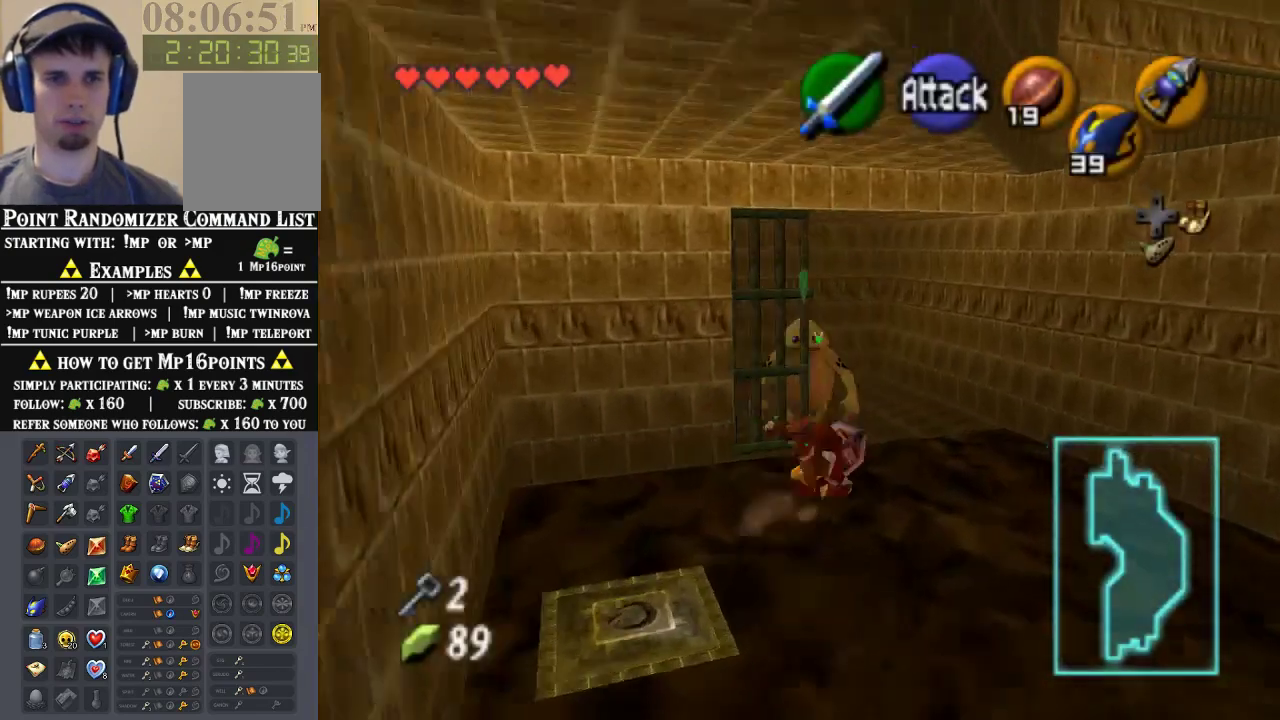
{"buttons": [], "left_stick": "up-left", "events": [[133, "left_stick", "up"], [267, "left_stick", "up-left"]]}
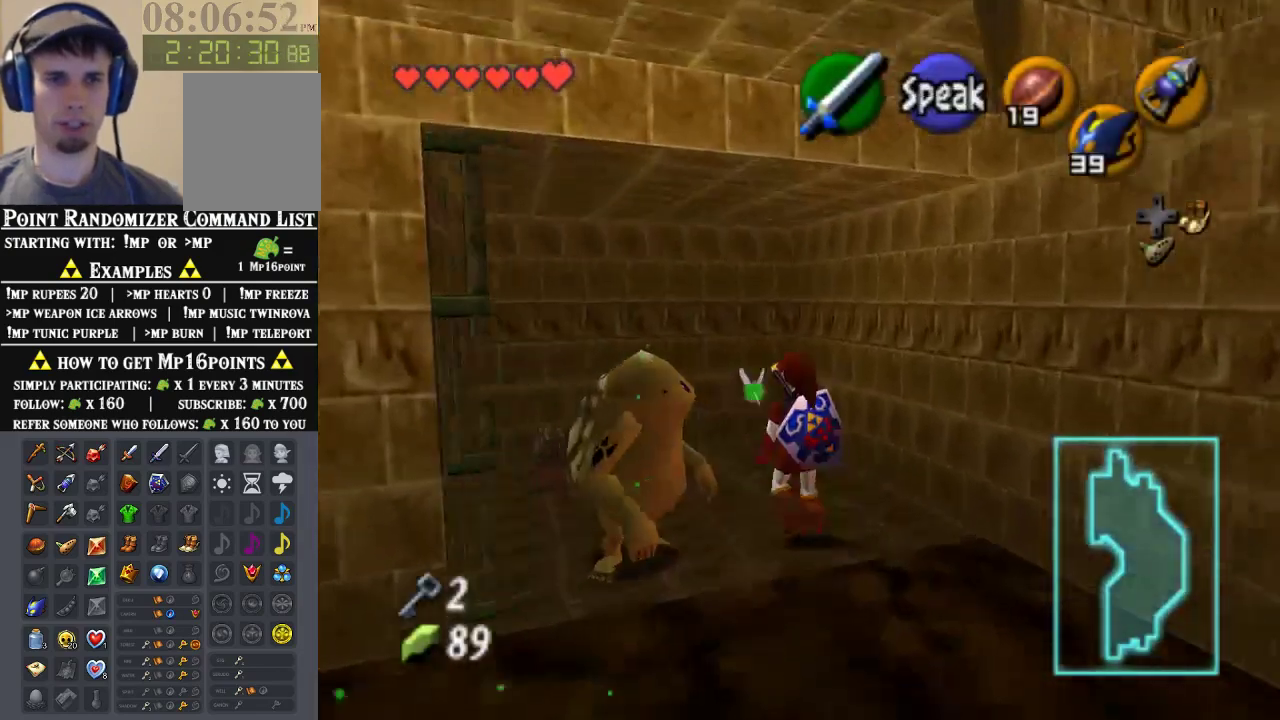
{"buttons": [], "left_stick": "left", "events": [[500, "left_stick", "left"]]}
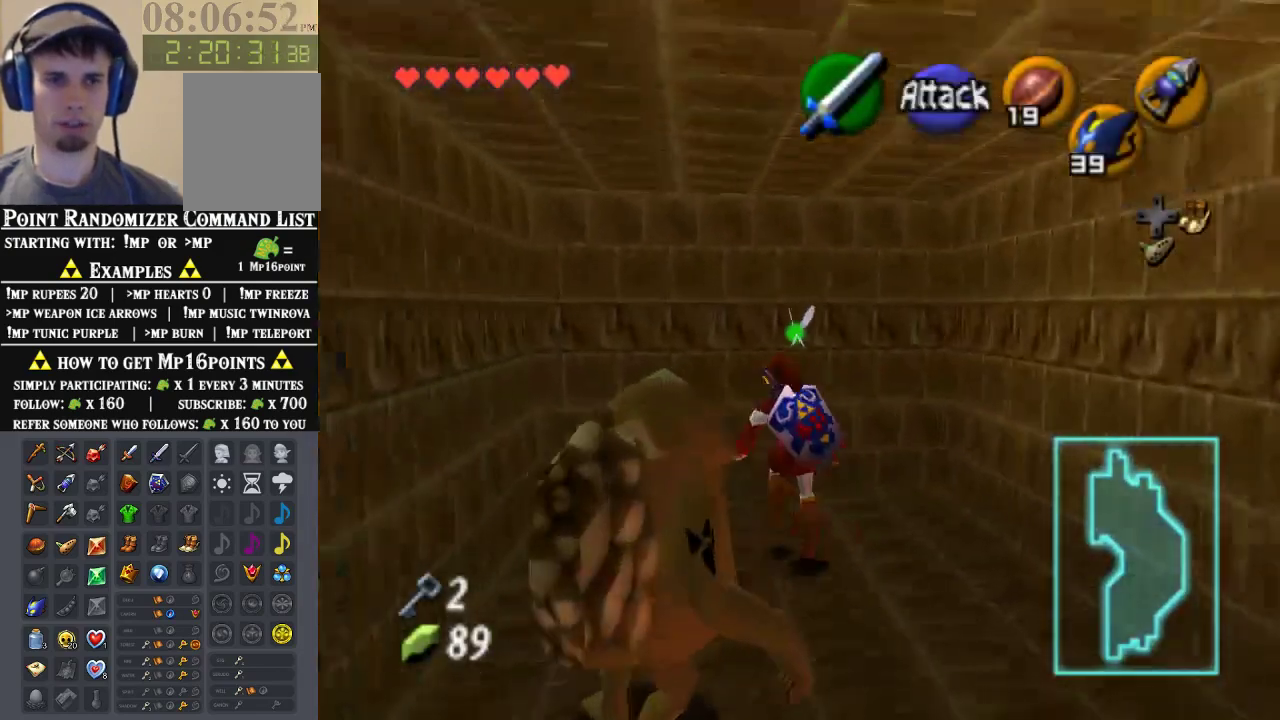
{"buttons": ["A"], "left_stick": "center", "events": [[100, "A", "down"], [100, "left_stick", "center"], [167, "A", "up"], [267, "A", "down"], [333, "A", "up"], [400, "A", "down"]]}
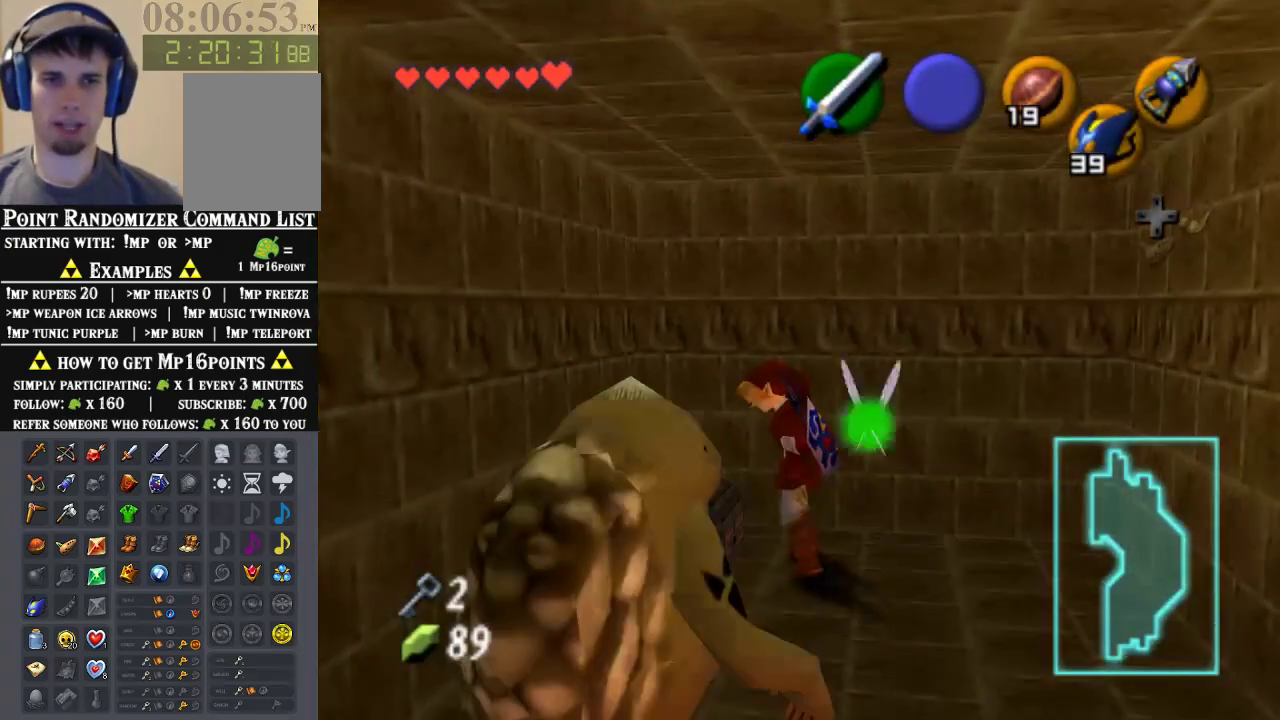
{"buttons": [], "left_stick": "center", "events": [[67, "A", "up"]]}
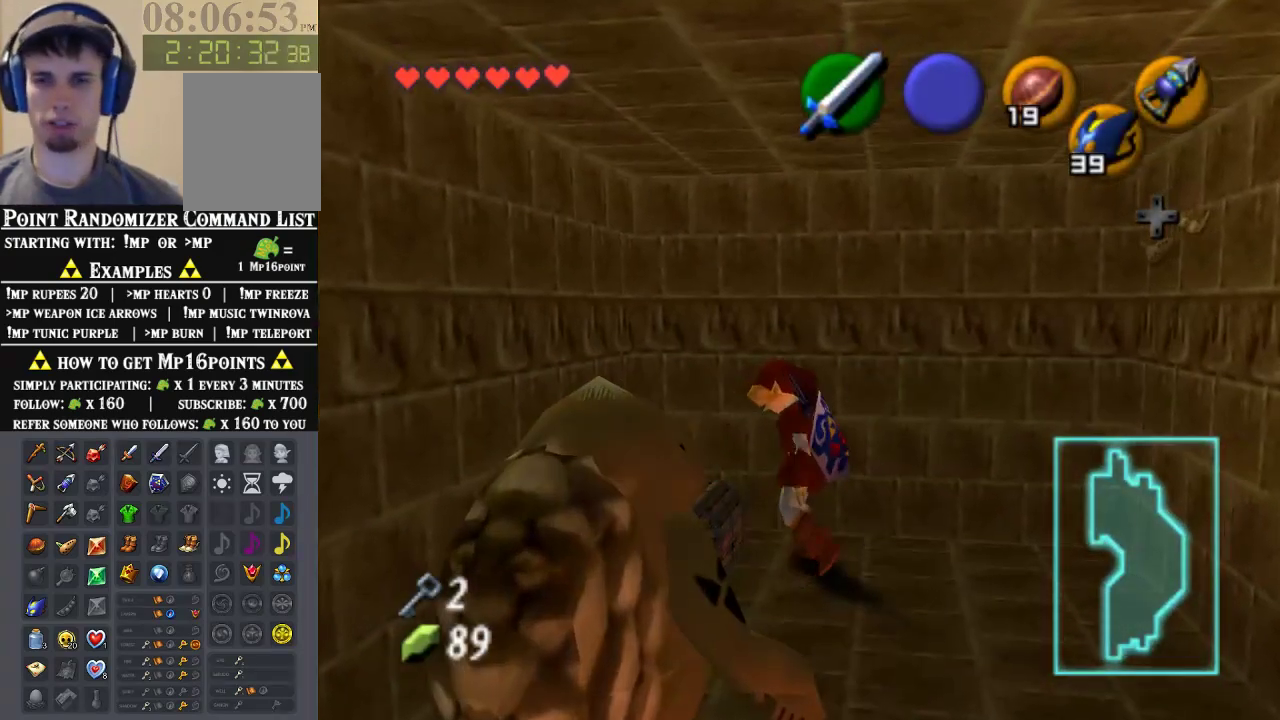
{"buttons": [], "left_stick": "center", "events": []}
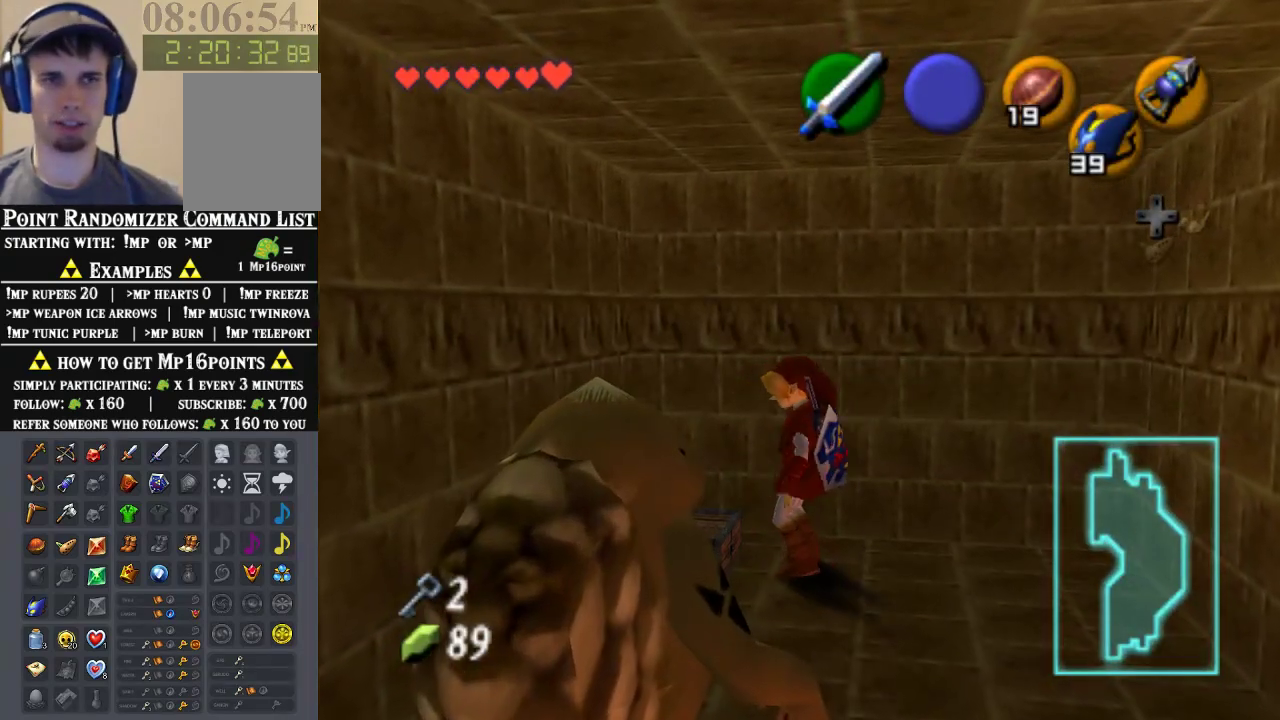
{"buttons": [], "left_stick": "center", "events": []}
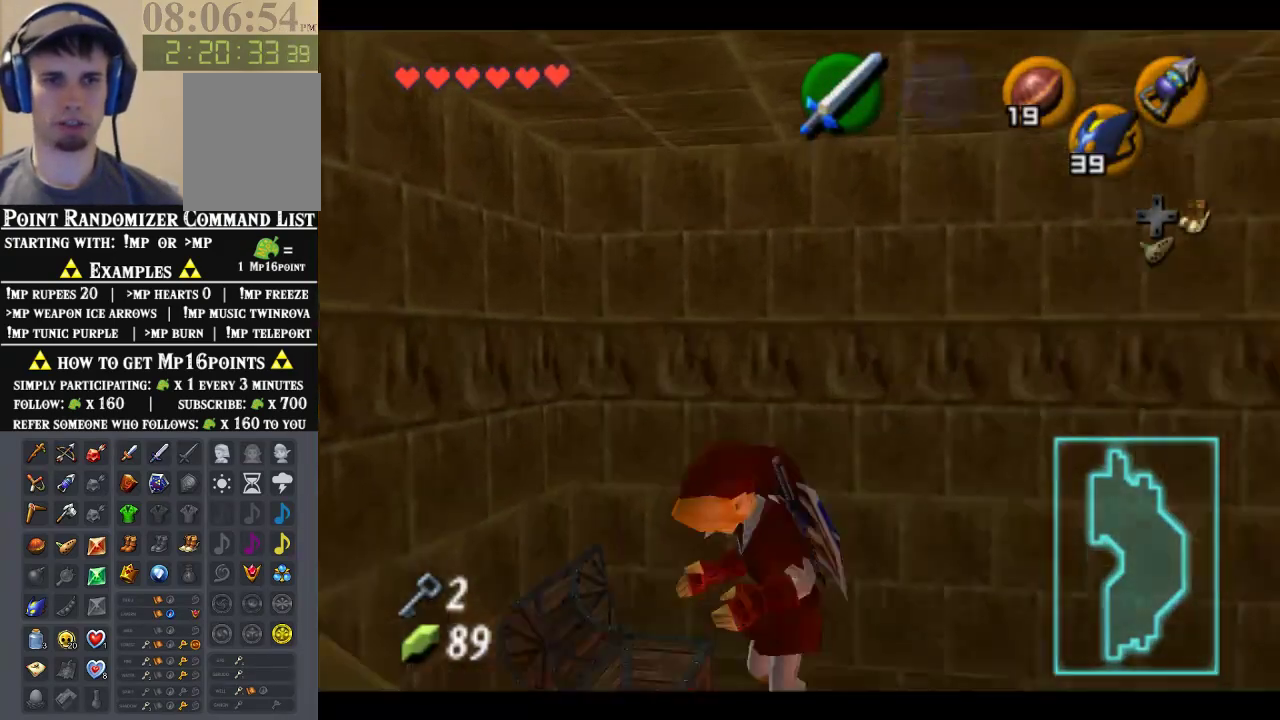
{"buttons": [], "left_stick": "center", "events": []}
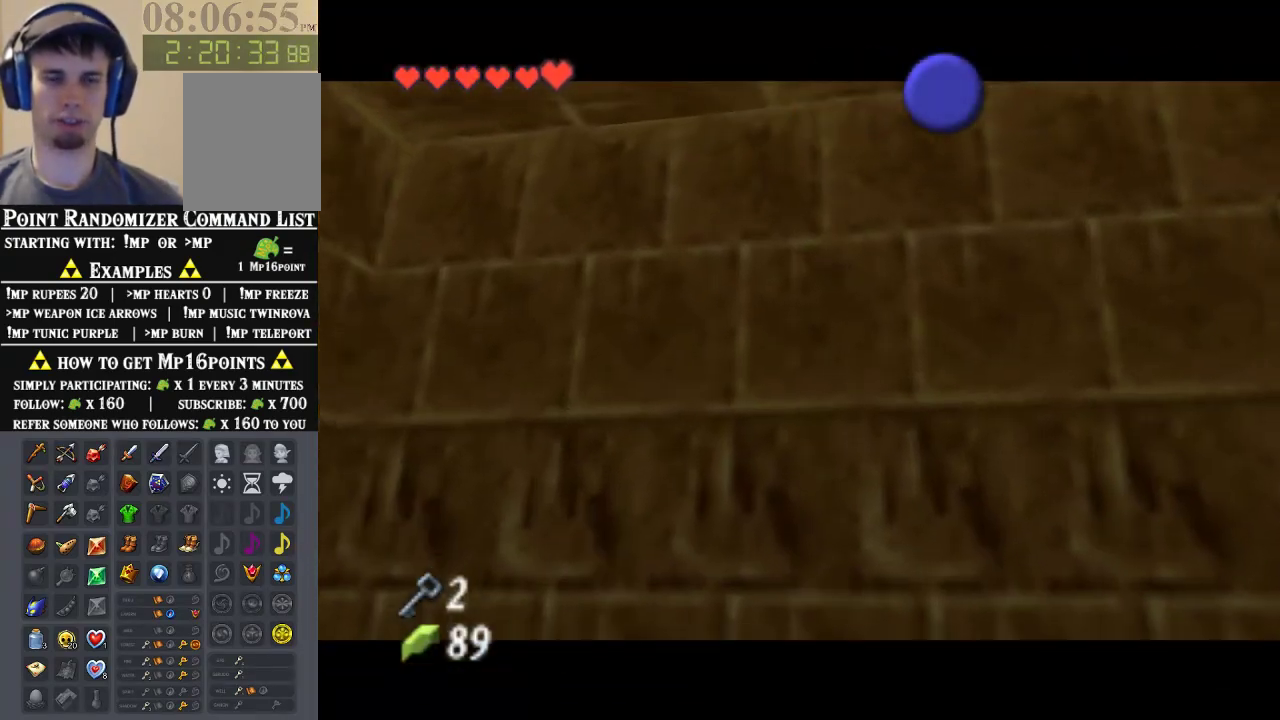
{"buttons": [], "left_stick": "center", "events": []}
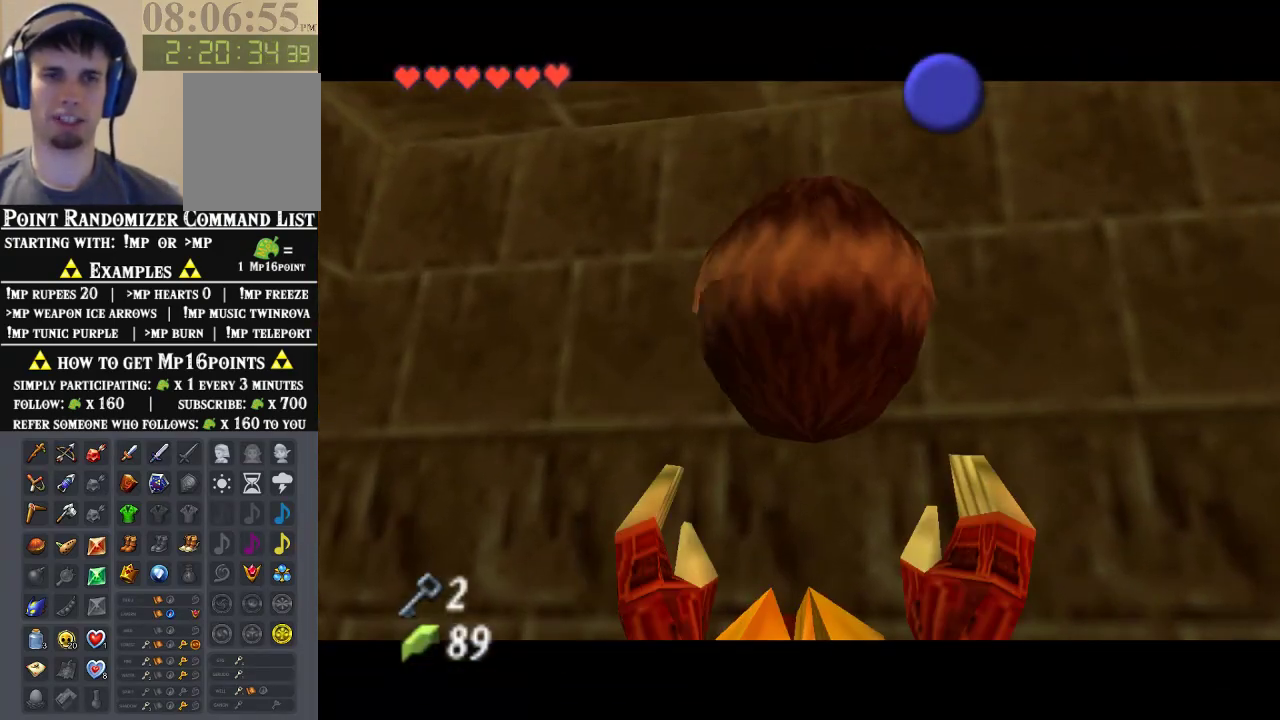
{"buttons": ["B"], "left_stick": "center", "events": [[333, "B", "down"], [400, "B", "up"], [467, "B", "down"]]}
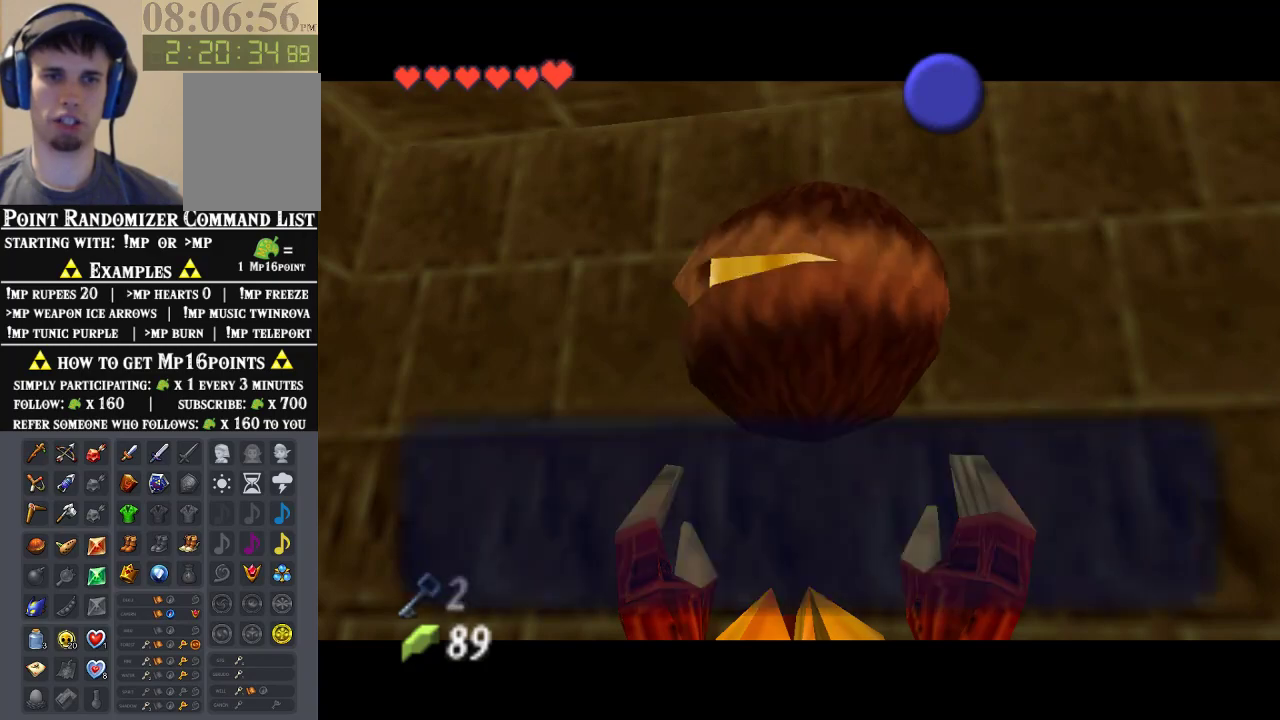
{"buttons": ["Z"], "left_stick": "center", "events": [[33, "A", "down"], [33, "B", "up"], [100, "B", "down"], [133, "B", "up"], [200, "B", "down"], [267, "B", "up"], [333, "A", "up"], [333, "B", "down"], [400, "B", "up"], [500, "Z", "down"]]}
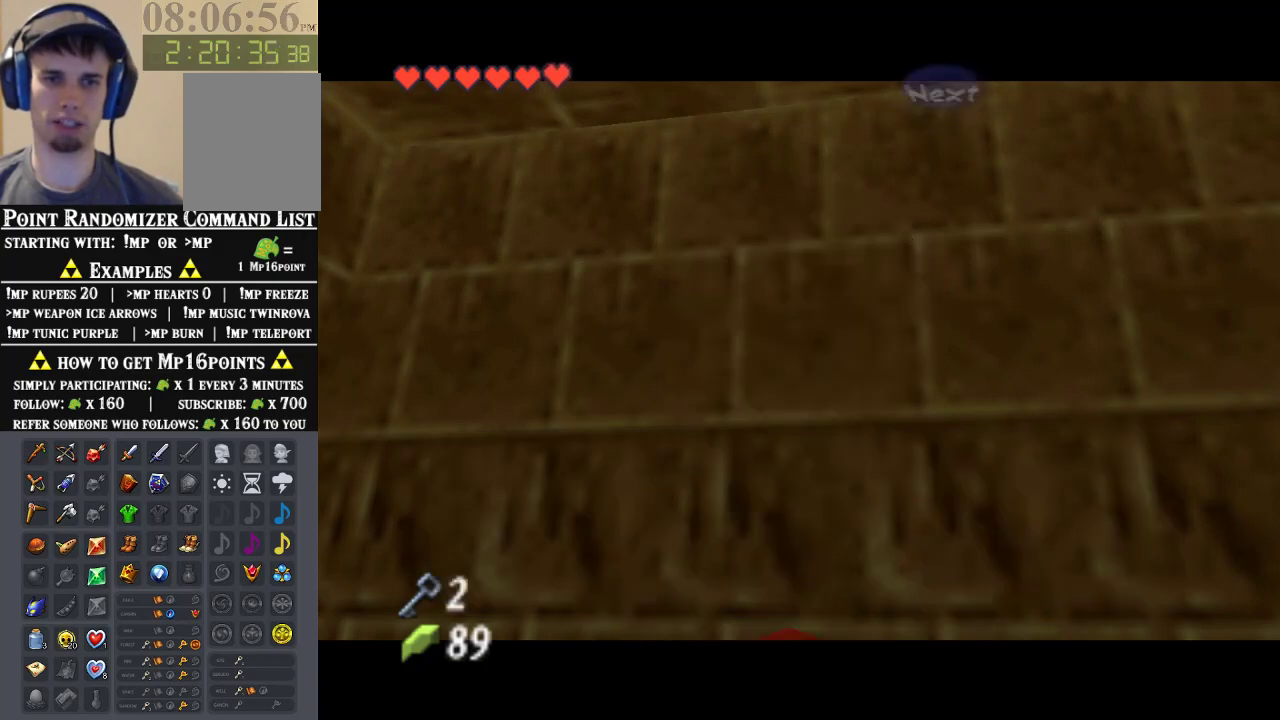
{"buttons": [], "left_stick": "up", "events": [[100, "Z", "up"], [200, "left_stick", "up"], [300, "A", "down"], [467, "A", "up"]]}
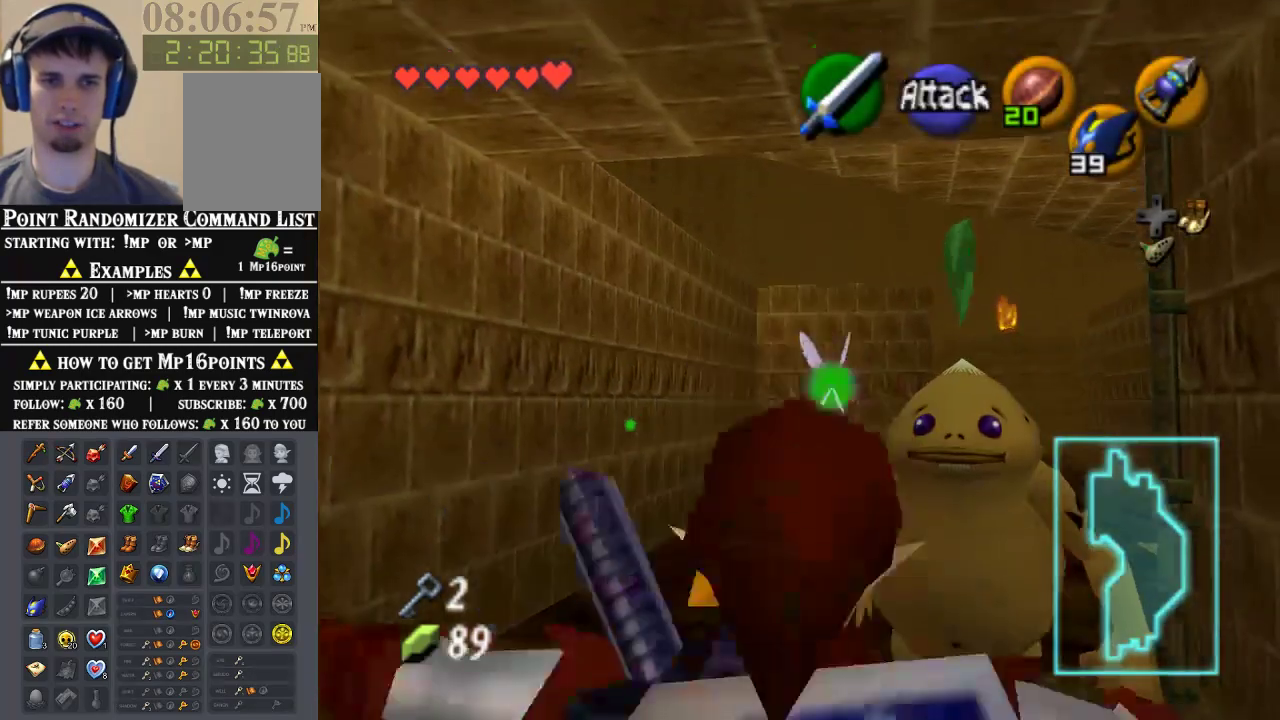
{"buttons": [], "left_stick": "up", "events": []}
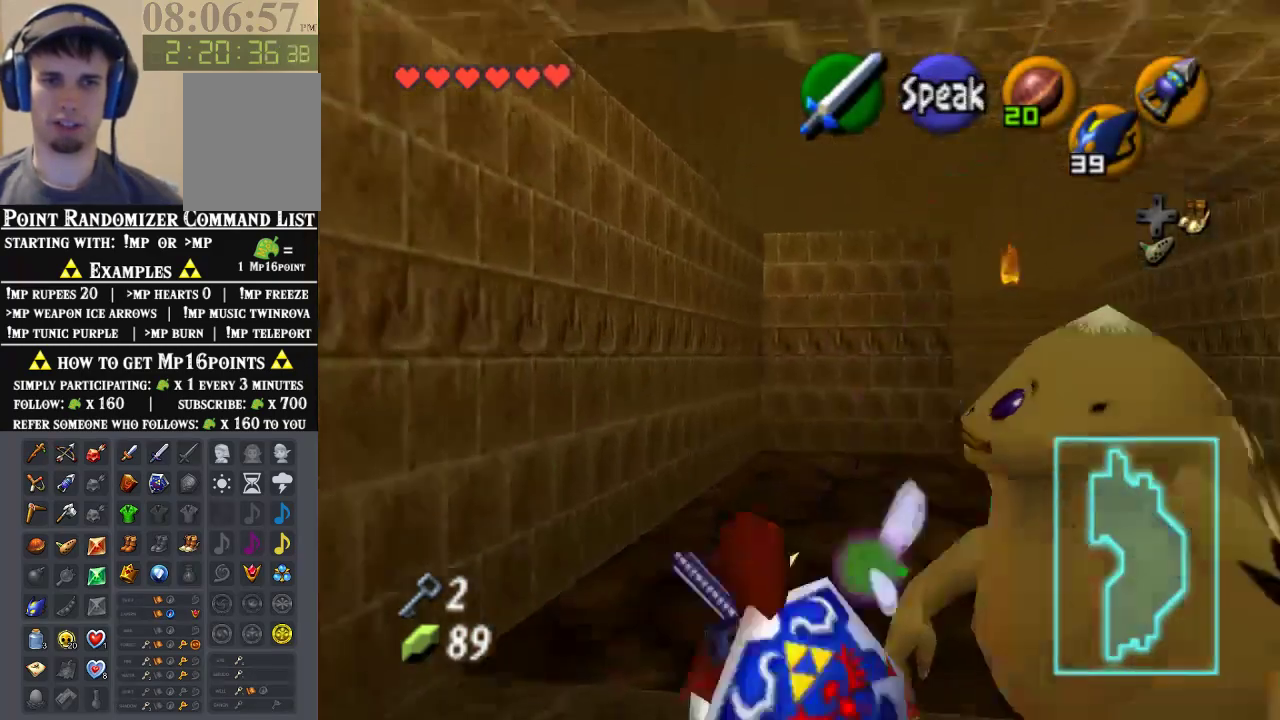
{"buttons": [], "left_stick": "up-right", "events": [[167, "left_stick", "up-right"]]}
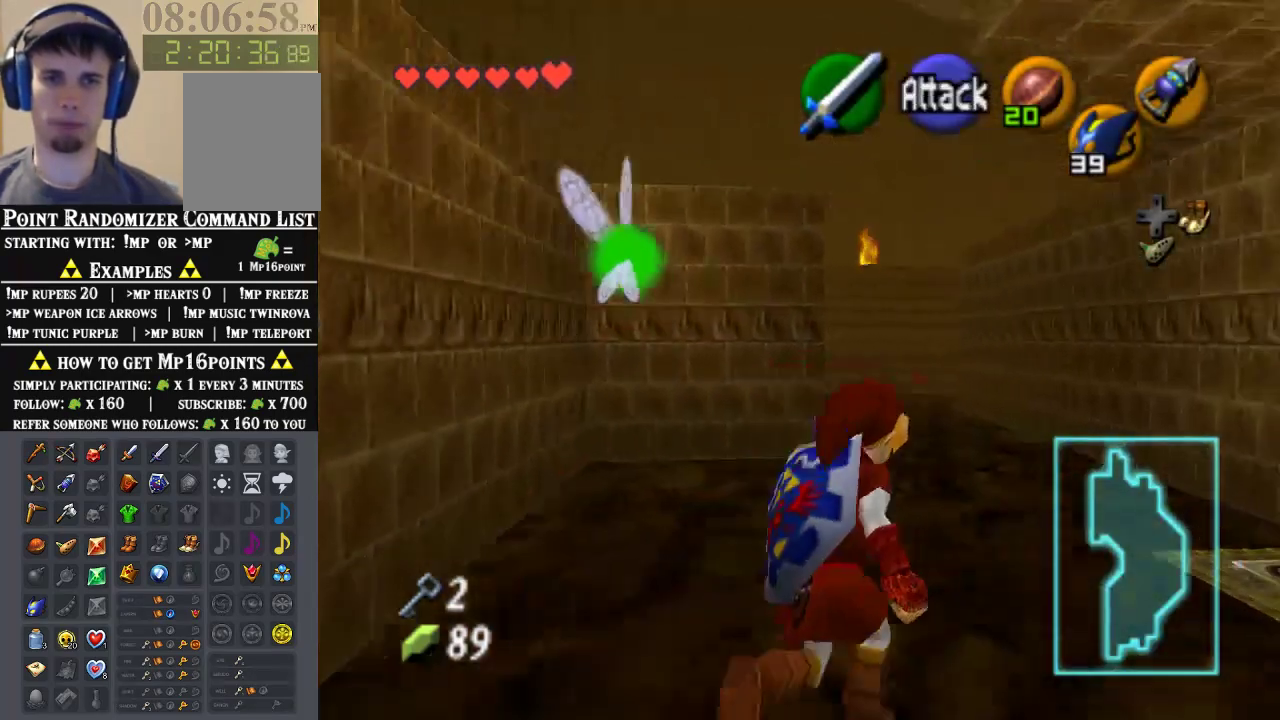
{"buttons": [], "left_stick": "up", "events": [[100, "left_stick", "up"], [300, "A", "down"], [500, "A", "up"]]}
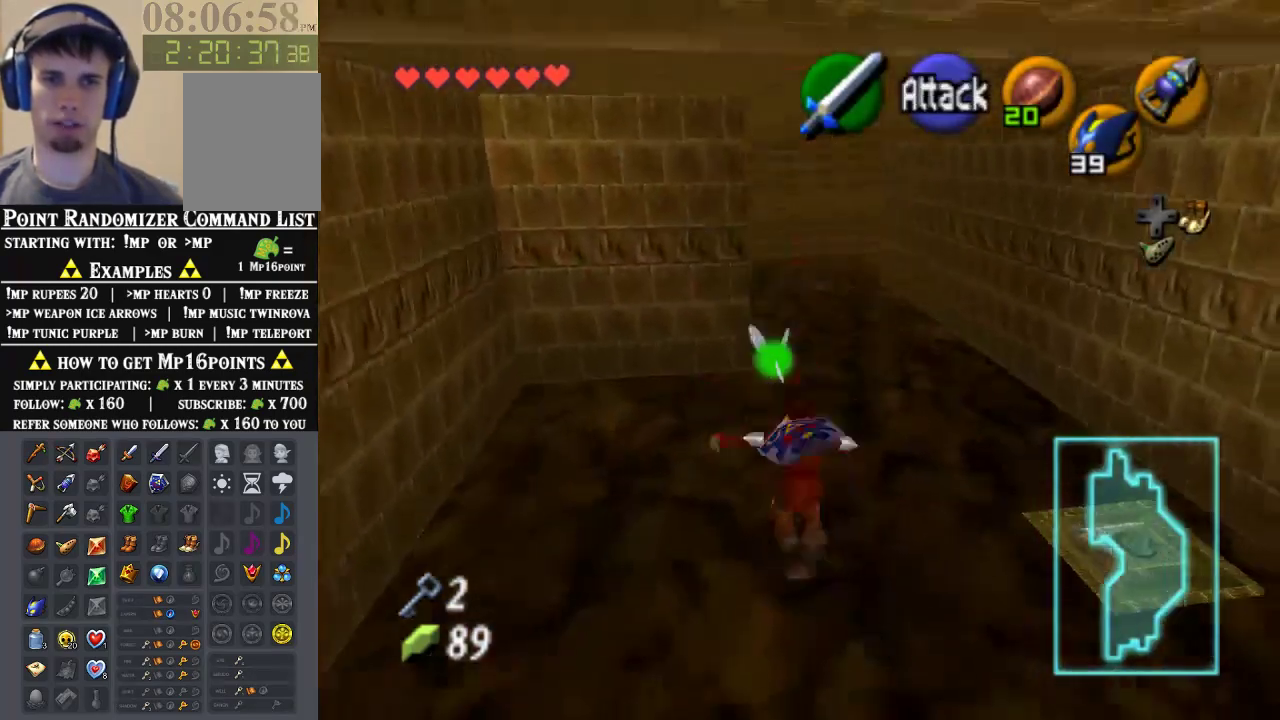
{"buttons": [], "left_stick": "up", "events": []}
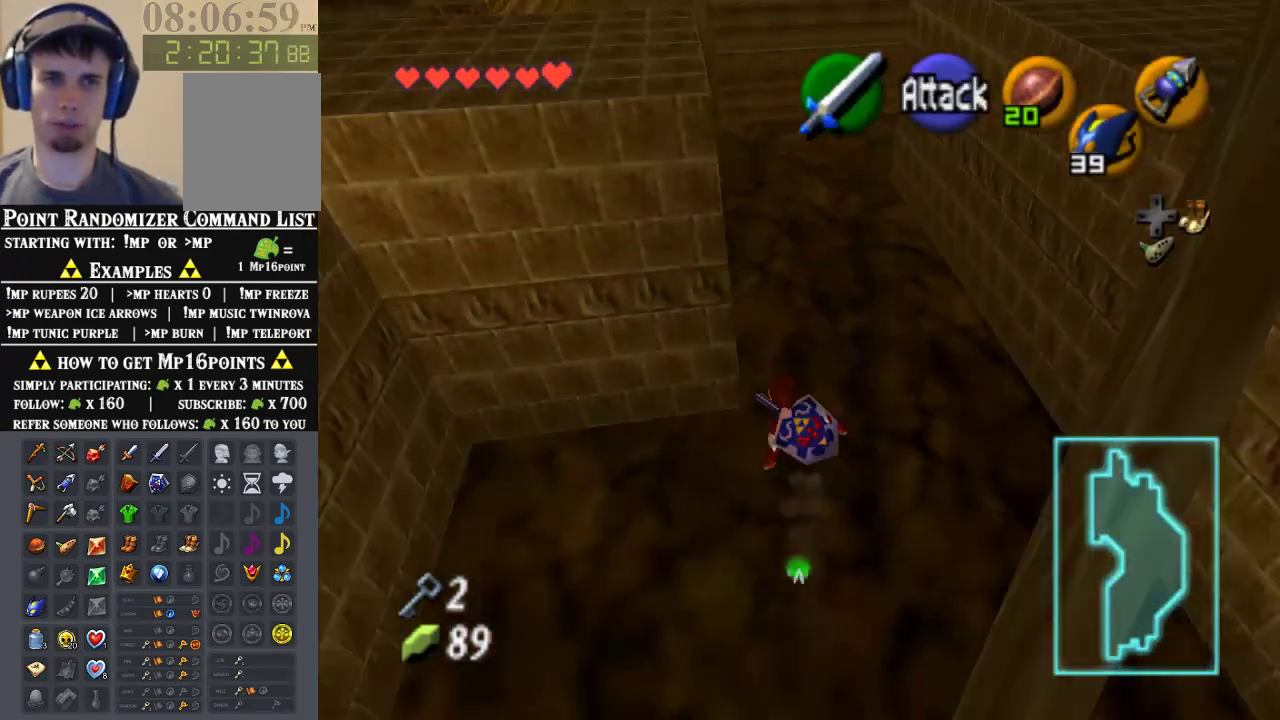
{"buttons": [], "left_stick": "up", "events": [[133, "A", "down"], [333, "A", "up"]]}
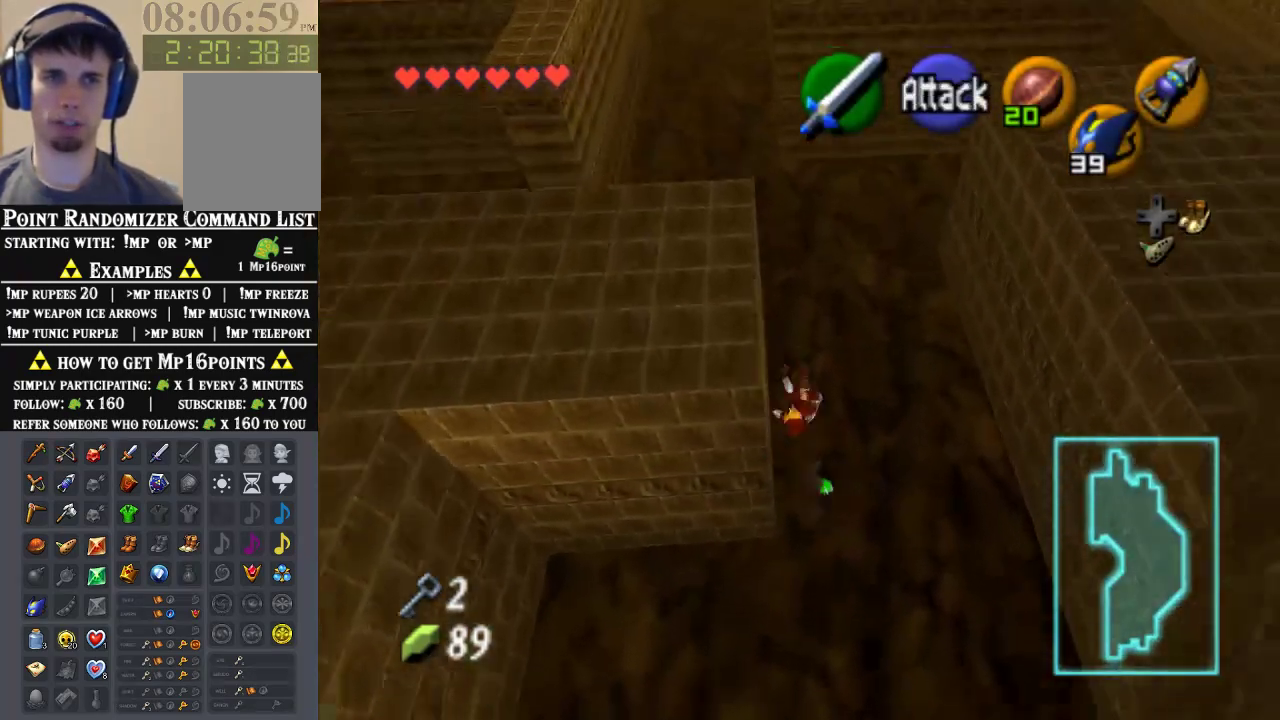
{"buttons": ["A"], "left_stick": "up", "events": [[400, "A", "down"]]}